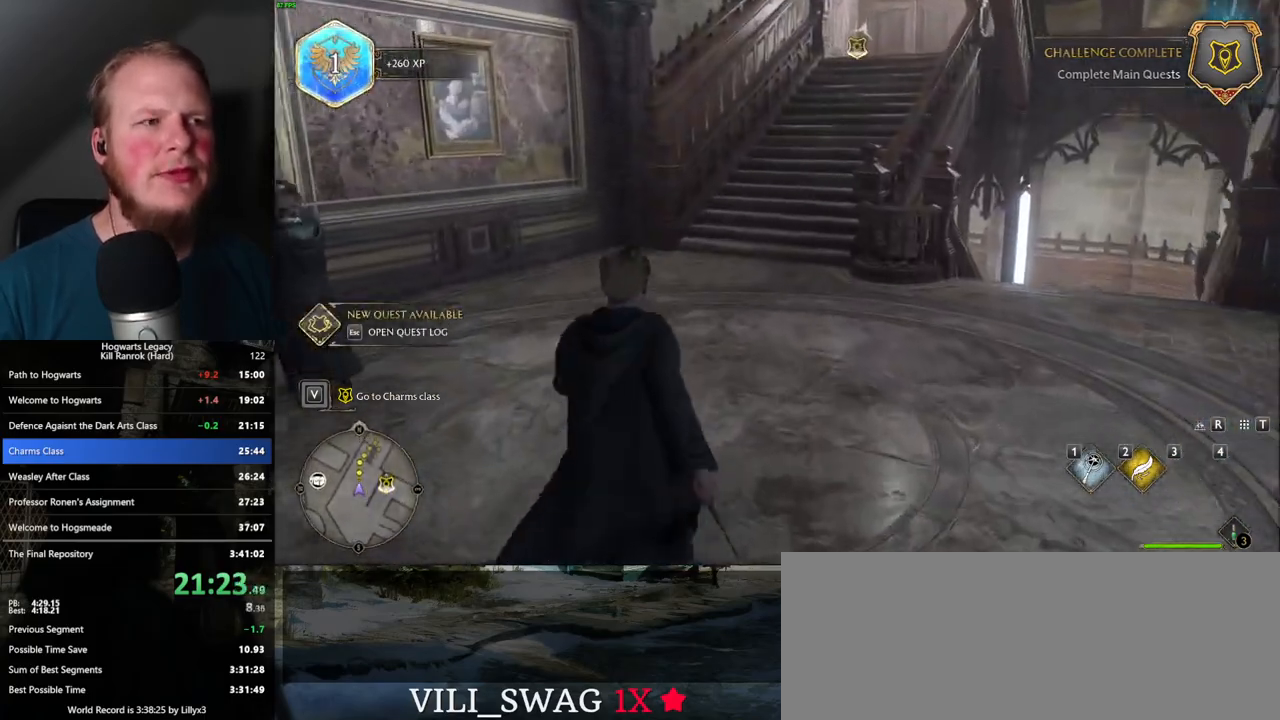
Gameplay with keyboard and mouse; each line is a JSON object with the keys and mouse buttons held at the frame after it. "events" lists presses ("down") and releases ("up") of ".", "/", "0", "1", "2", "3", "4", "5", "6", "7", "8", "9", "a", "alt_l", "alt_r", "b", "backslash", "backspace", "c", "caps_lock", "comma", "ctrl_l", "ctrl_r", "d", "e", "equals", "escape", "f", "f1", "f10", "f11", "f12", "f2", "f3", "f4", "f5", "f6", "f7", "f8", "f9", "g", "h", "i", "j", "k", "l", "lbracket", "m", "minus", "n", "o", "p", "q", "quote", "r", "rbracket", "return", "s", "semicolon", "shift_l", "shift_r", "space", "super", "super_r", "t", "tab", "tilde", "u", "v", "w", "x", "y", "z", "mouse_left", "mouse_wheel", "mouse_right", "mouse_mb4" and "mouse_mb5" between this image and that frame as [ms after this image, input, new state], when the widget could be followed in between. "mouse_left", "mouse_wheel", "mouse_right", "mouse_mb4", "mouse_mb5" = the "left", "wheel", "right", "mb4", "mb5" buttons of the "mouse" list. No other keys are recorded. "wheel" means that the mouse wheel is clicked or scrolled. Mouse movement is not recorded.
{"keys": ["w"], "mouse": [], "events": []}
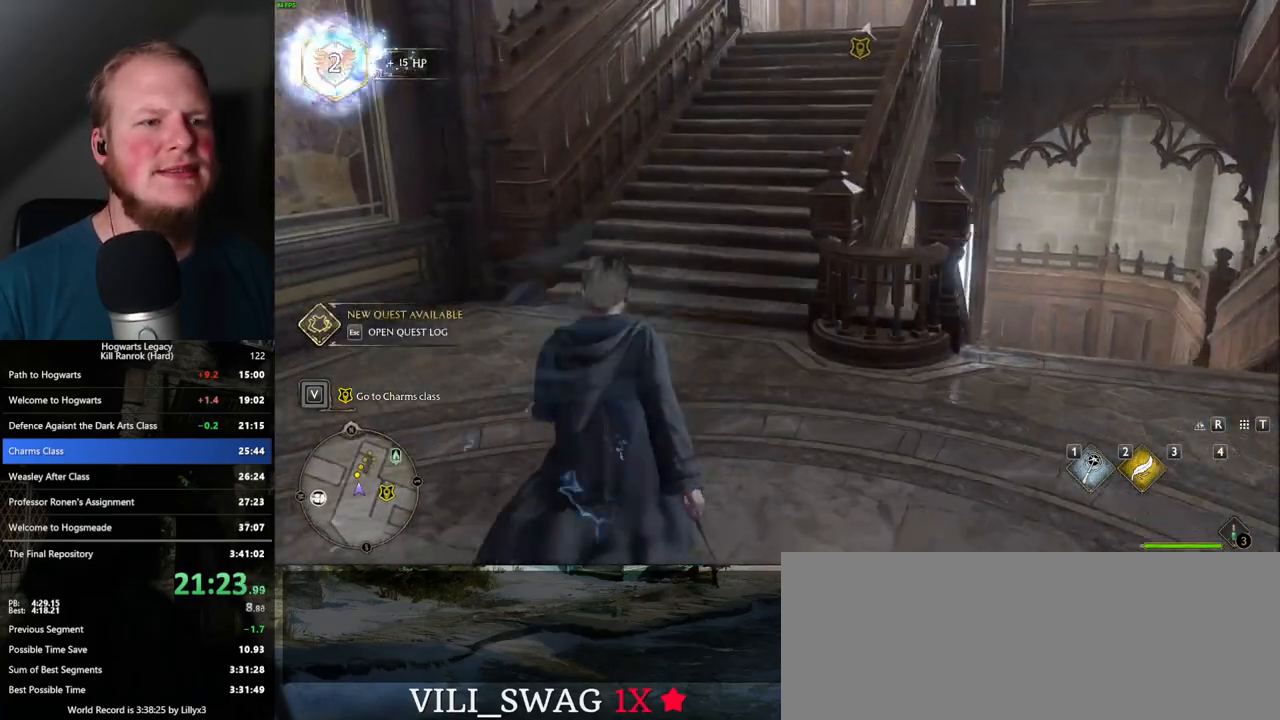
{"keys": ["w"], "mouse": [], "events": []}
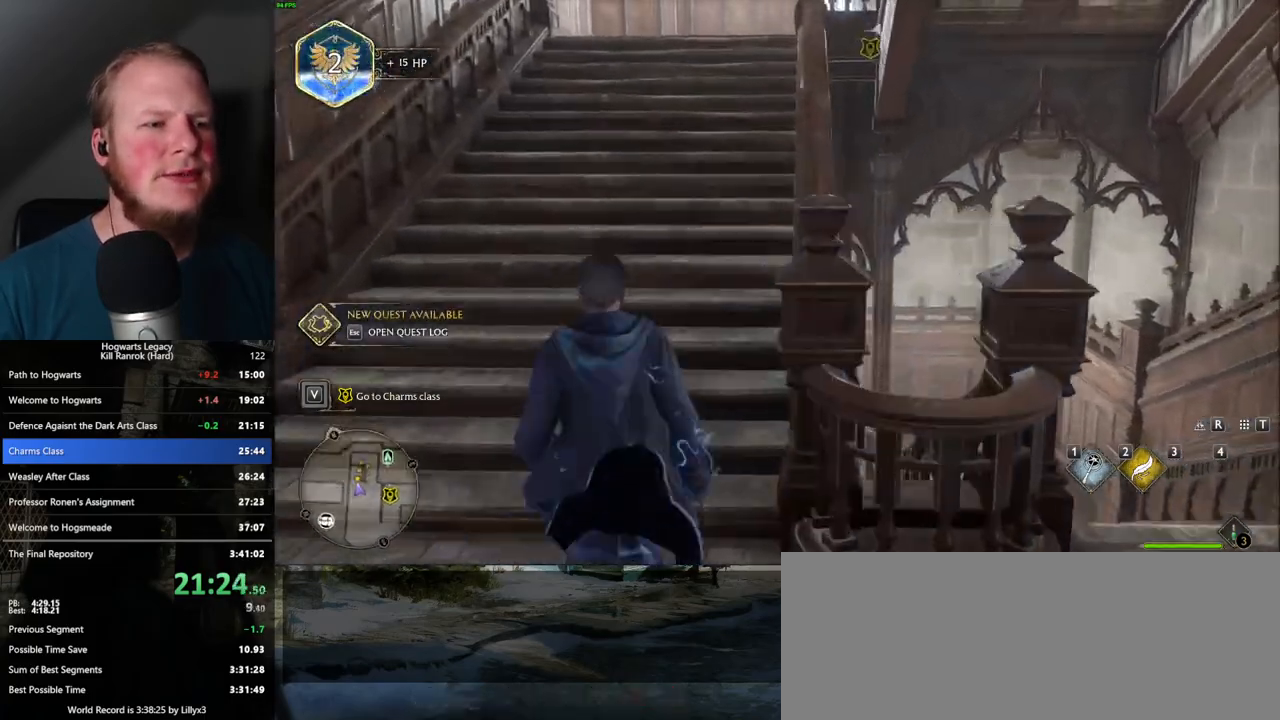
{"keys": ["w"], "mouse": [], "events": []}
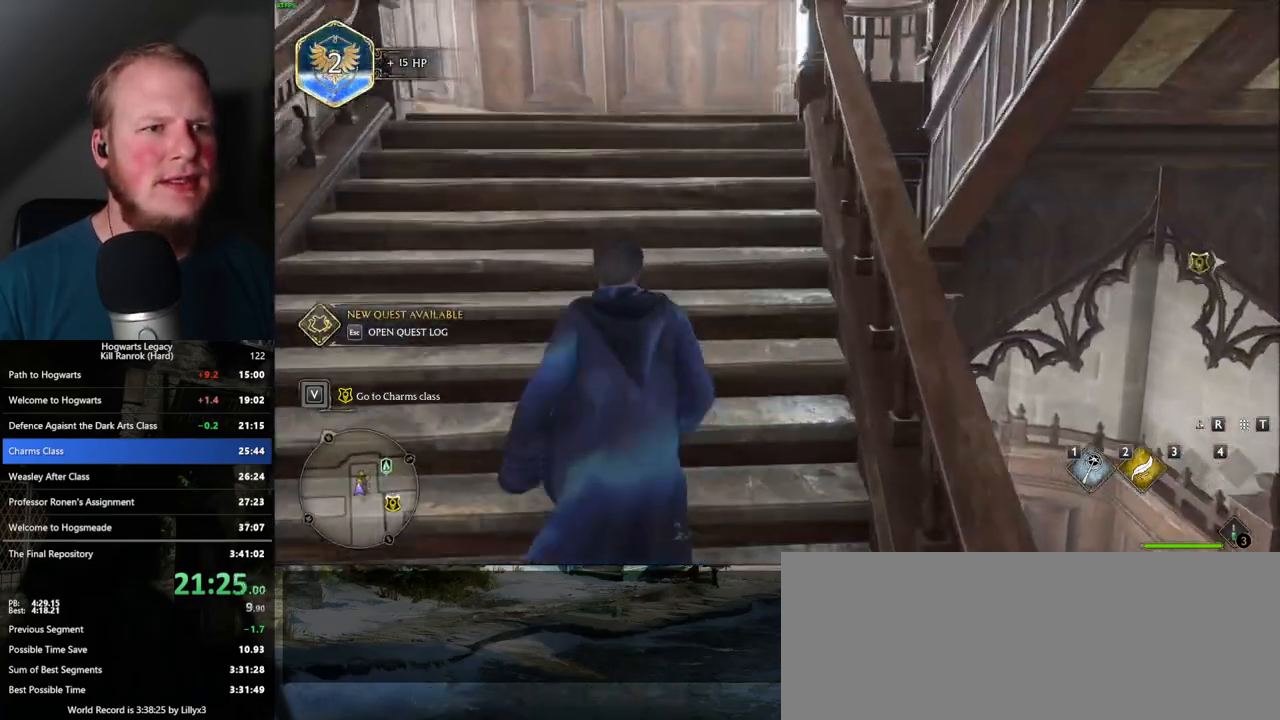
{"keys": ["d", "w"], "mouse": [], "events": [[500, "d", "down"]]}
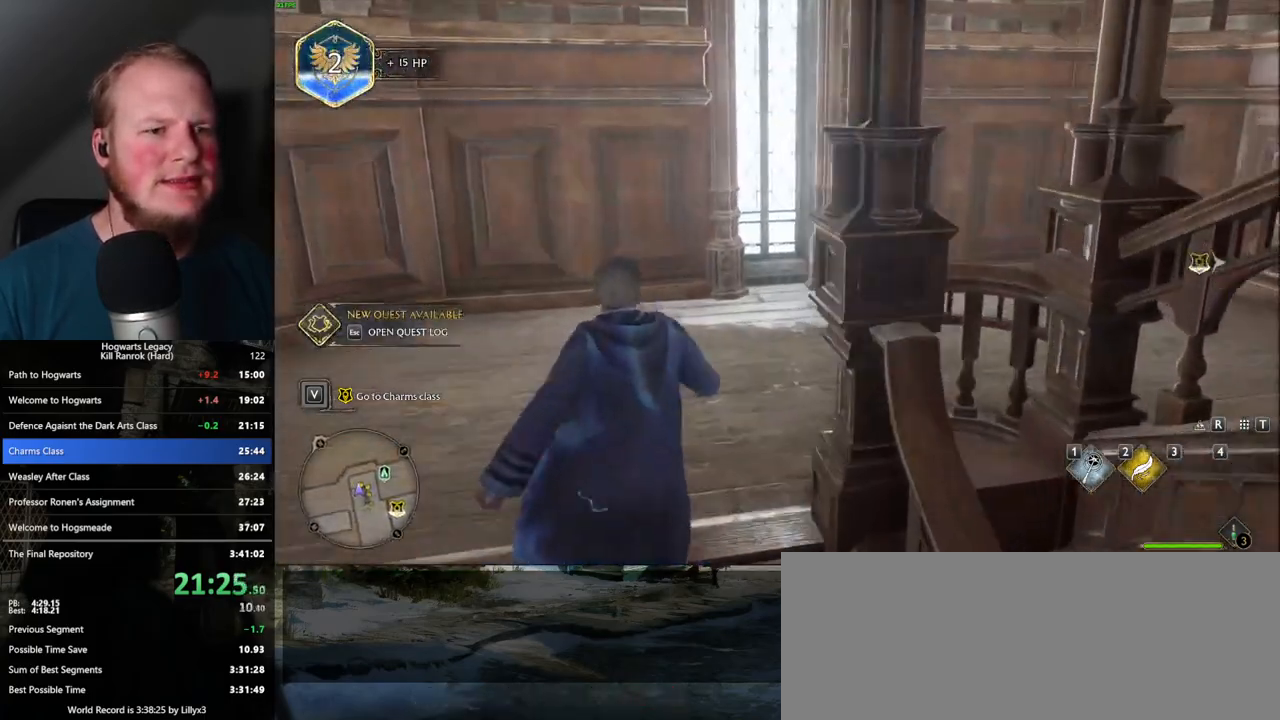
{"keys": ["d", "w"], "mouse": [], "events": [[33, "space", "down"], [250, "space", "up"]]}
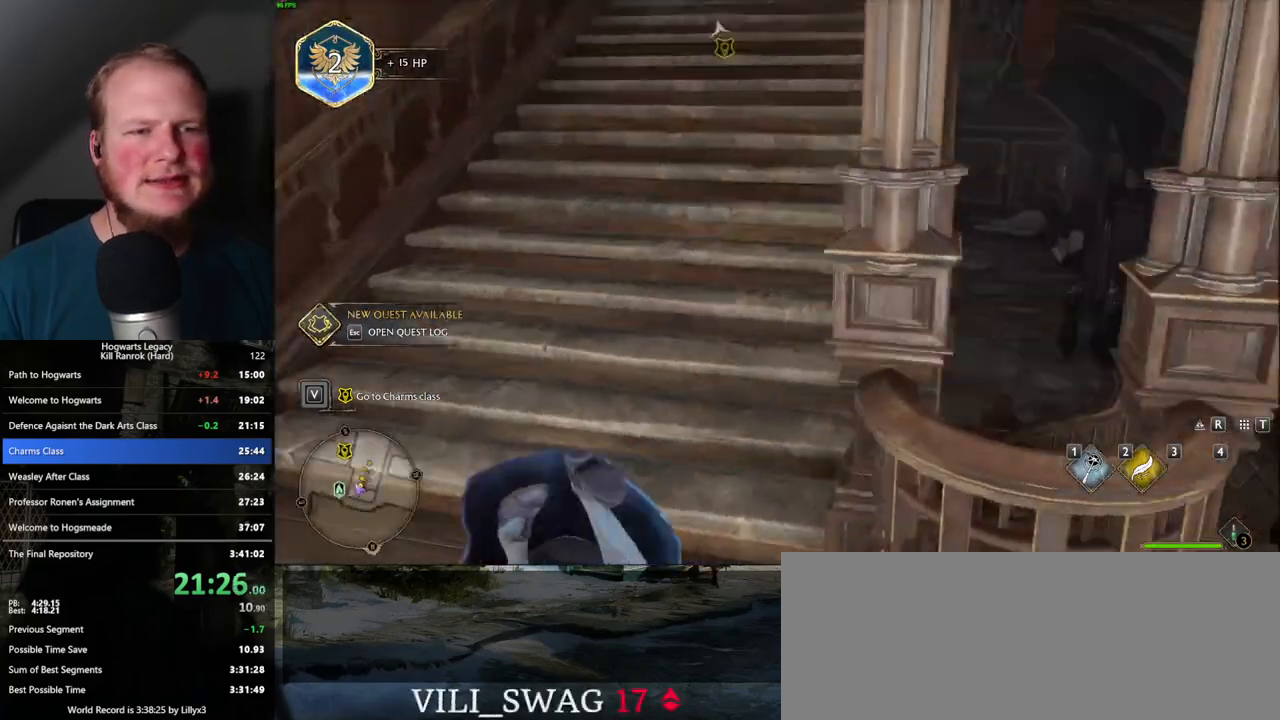
{"keys": ["w"], "mouse": [], "events": [[233, "d", "up"]]}
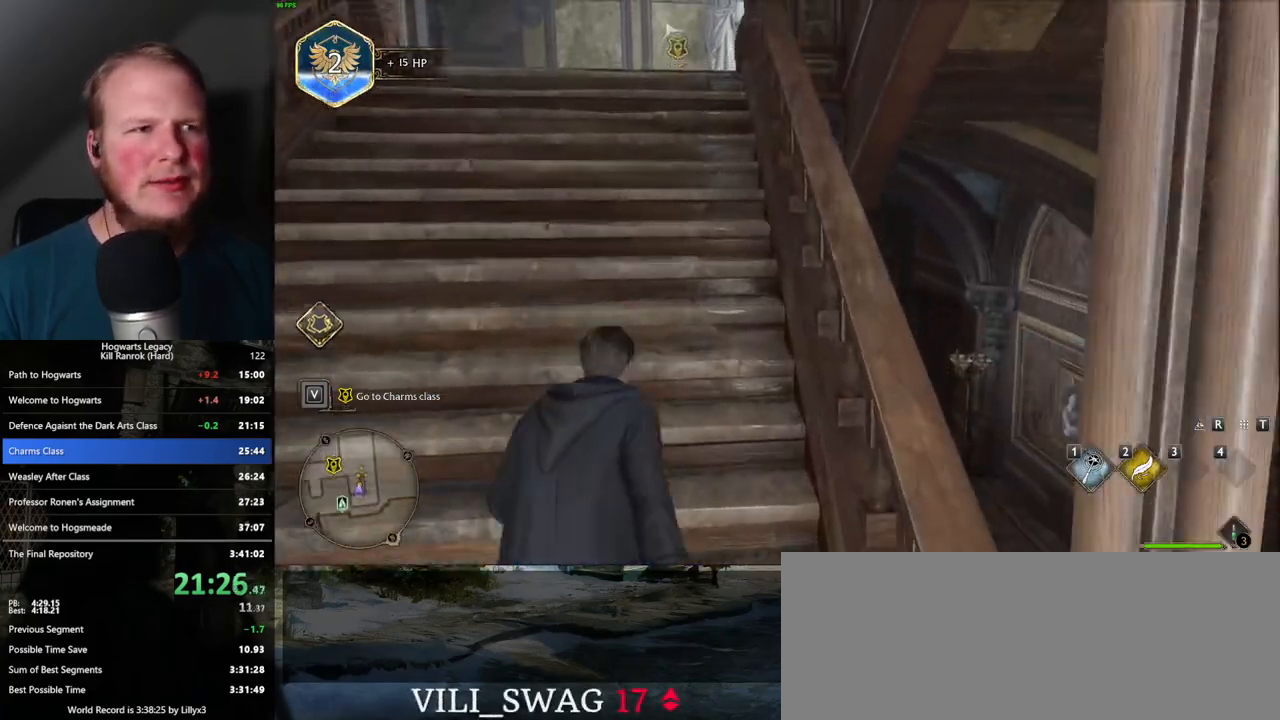
{"keys": ["w"], "mouse": [], "events": [[67, "a", "down"], [200, "a", "up"]]}
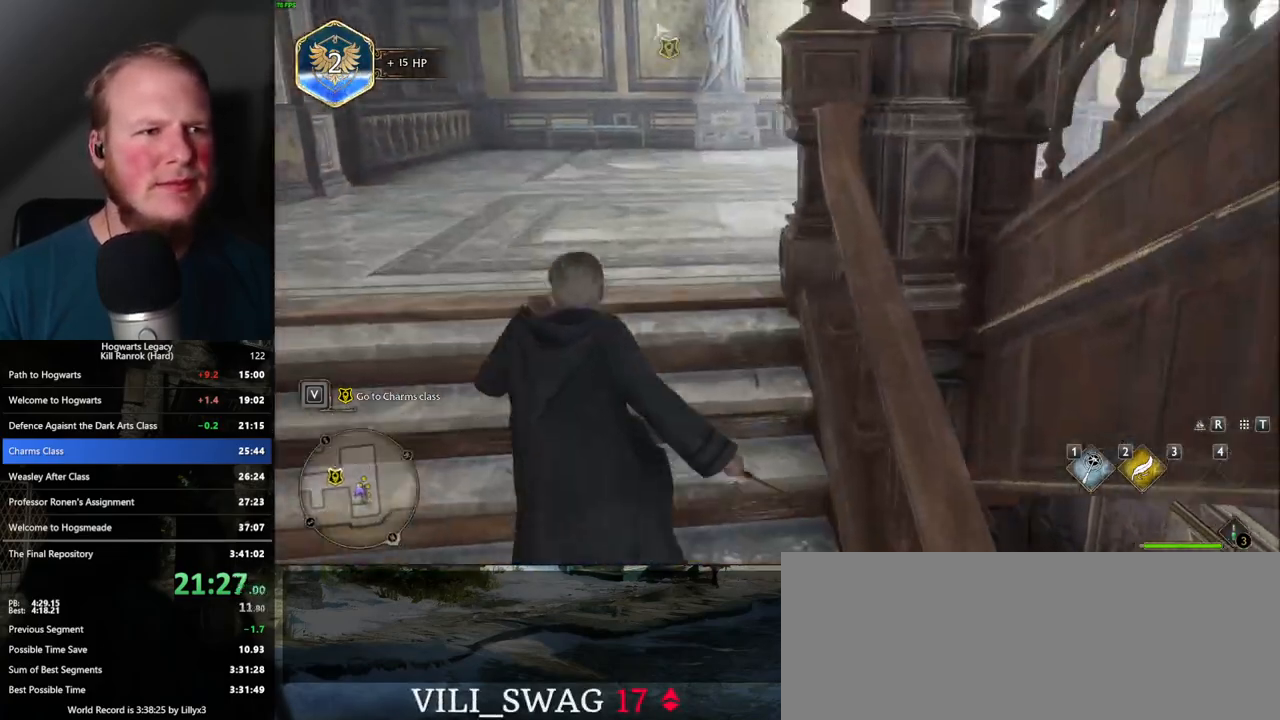
{"keys": ["d", "space", "w"], "mouse": [], "events": [[217, "d", "down"], [250, "space", "down"]]}
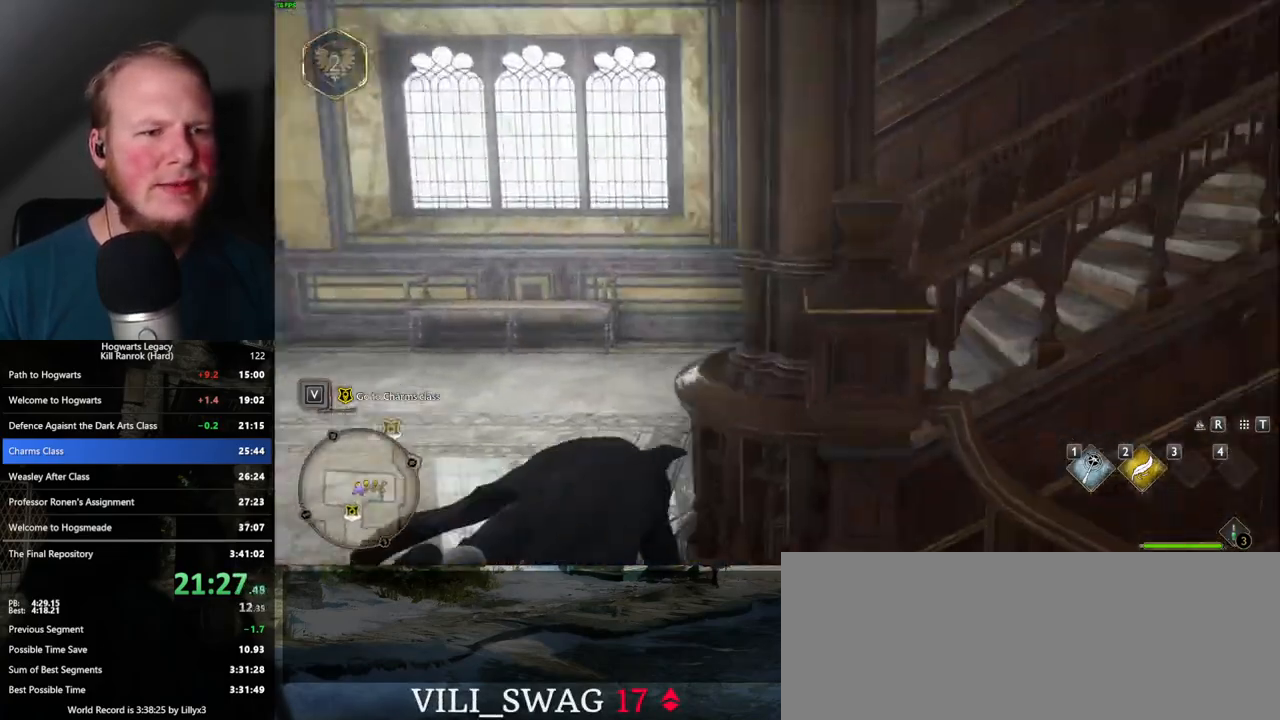
{"keys": ["w"], "mouse": [], "events": [[83, "space", "up"], [217, "d", "up"]]}
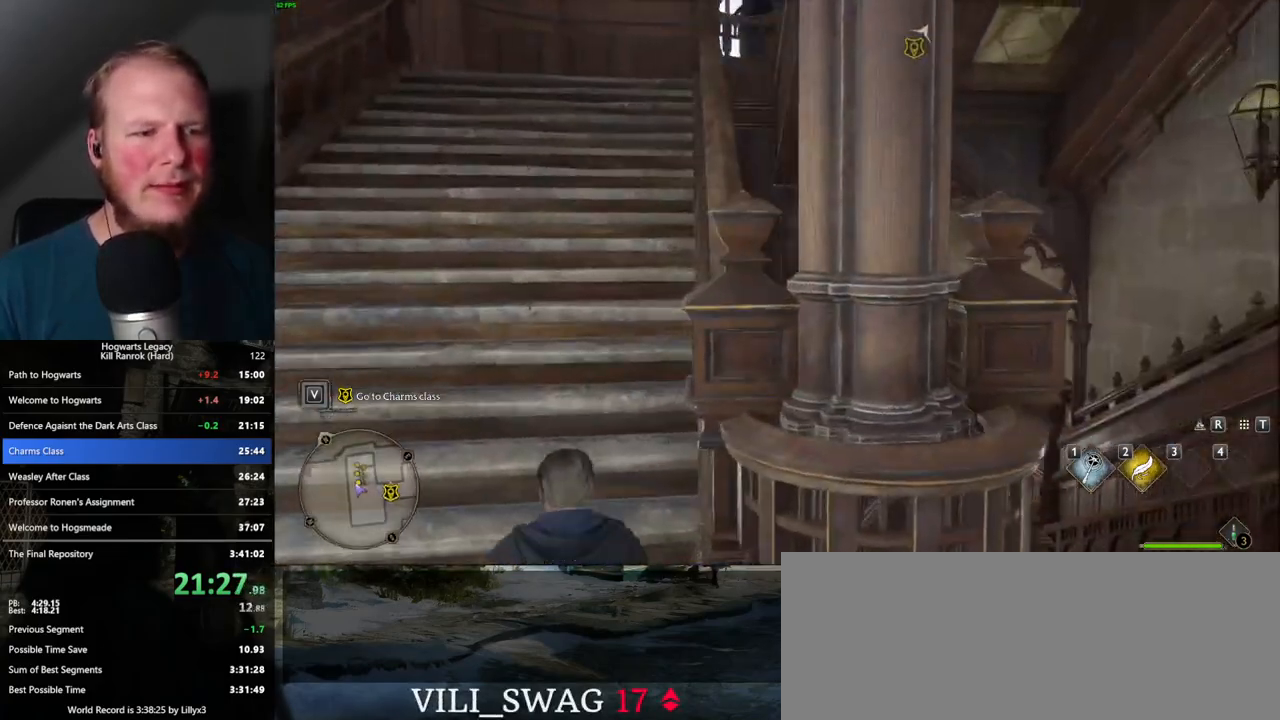
{"keys": ["w"], "mouse": [], "events": []}
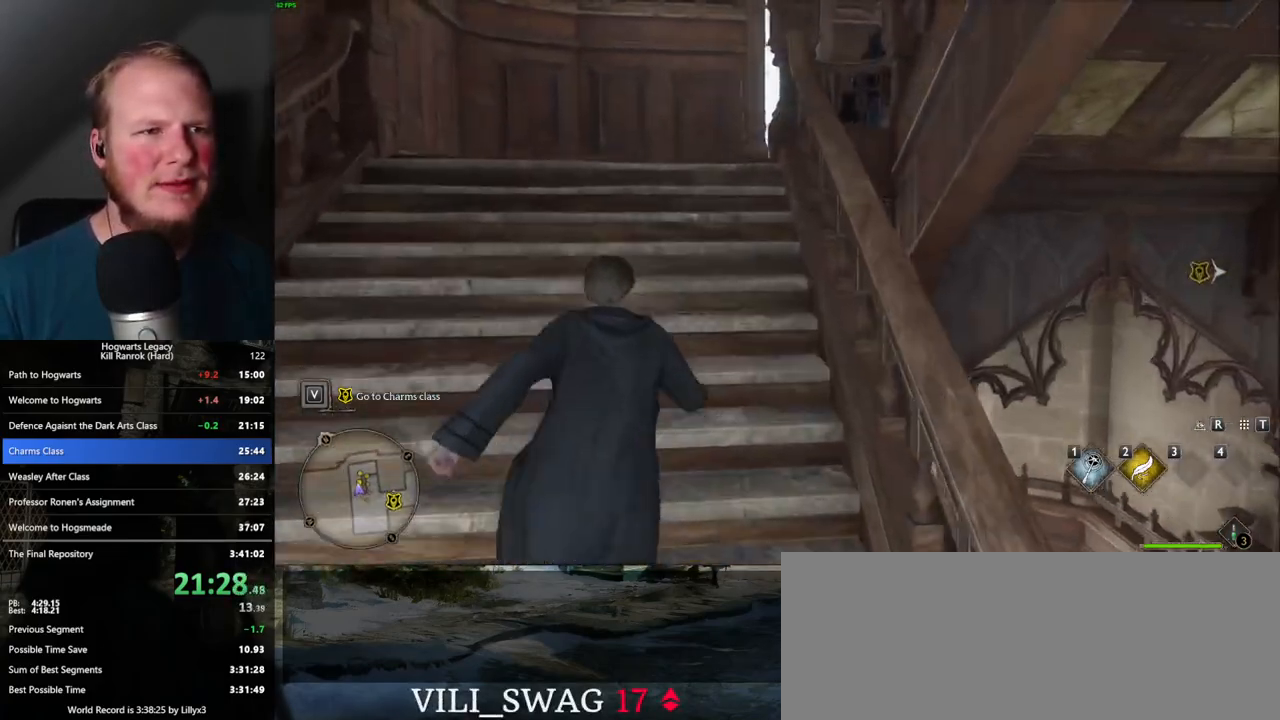
{"keys": ["w"], "mouse": [], "events": []}
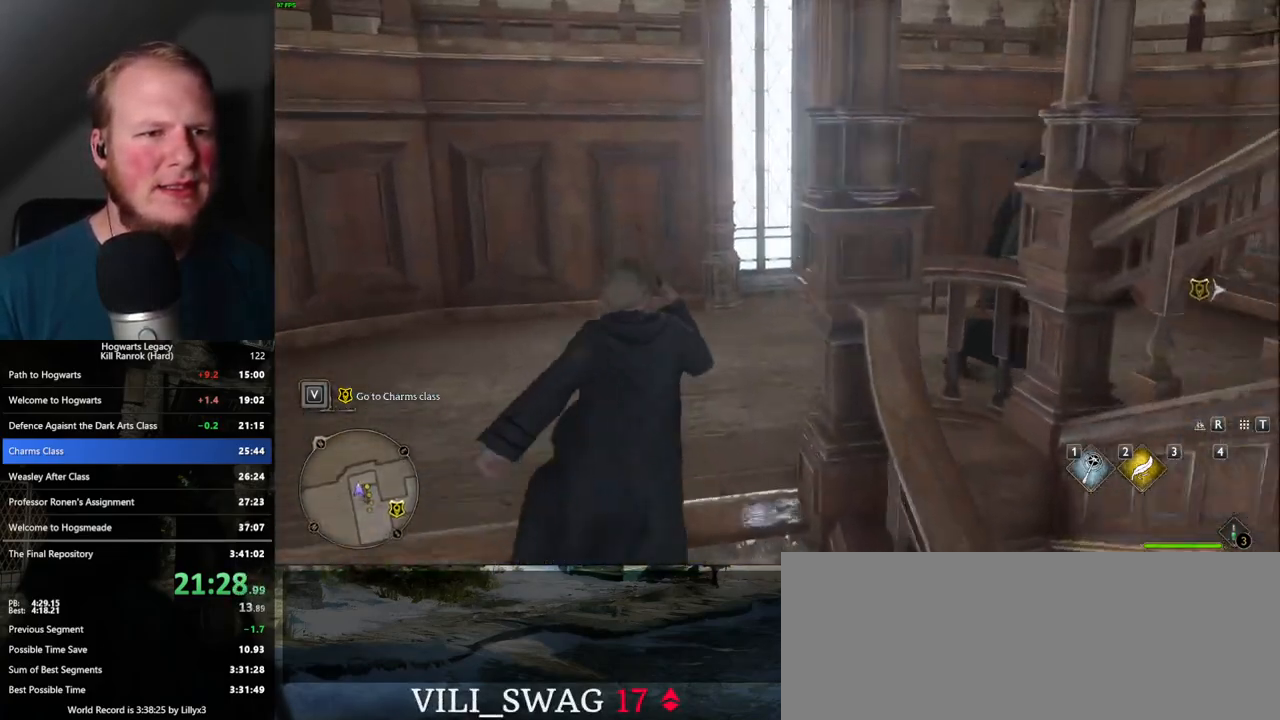
{"keys": ["d", "w"], "mouse": [], "events": [[67, "d", "down"], [67, "space", "down"], [267, "space", "up"]]}
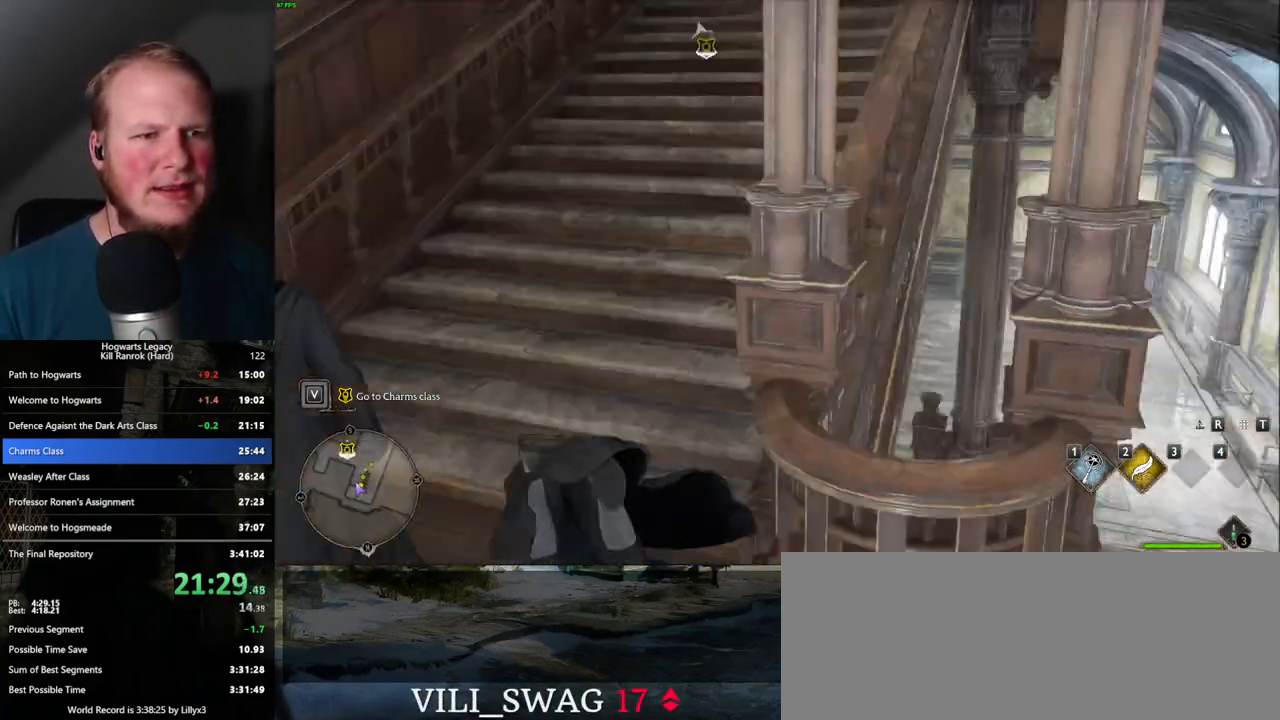
{"keys": ["w"], "mouse": [], "events": [[133, "d", "up"]]}
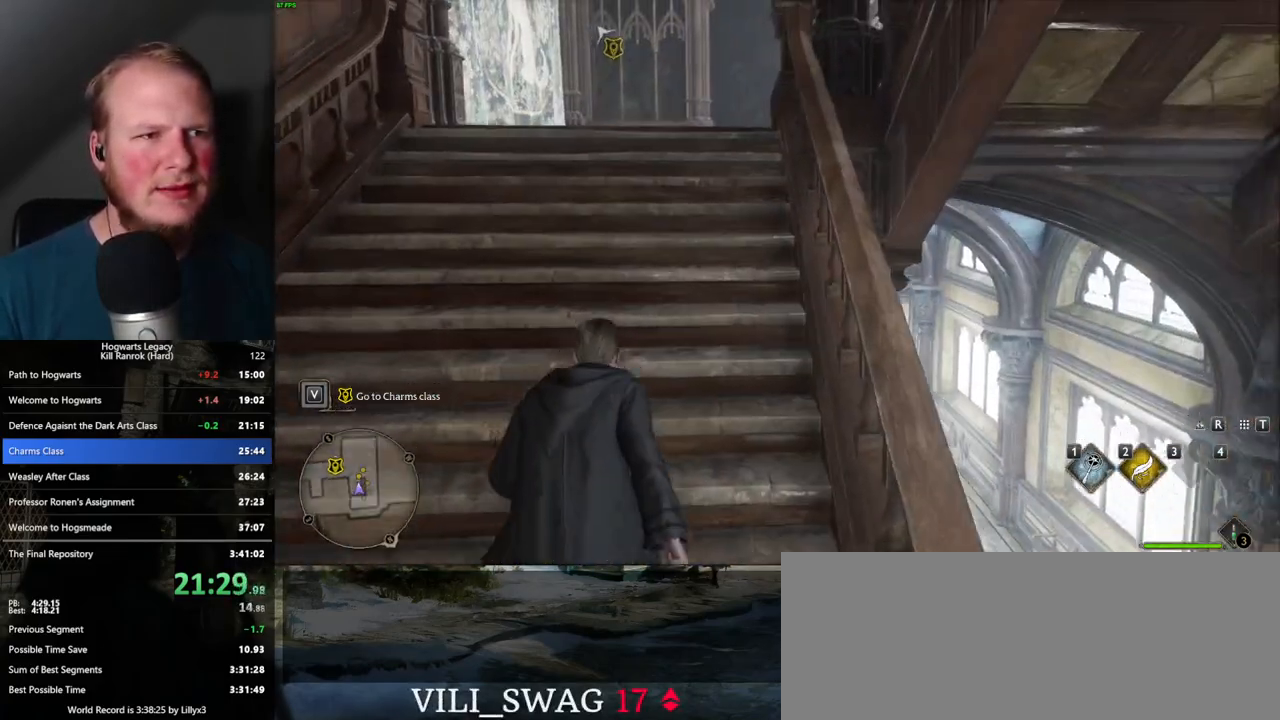
{"keys": ["w"], "mouse": [], "events": []}
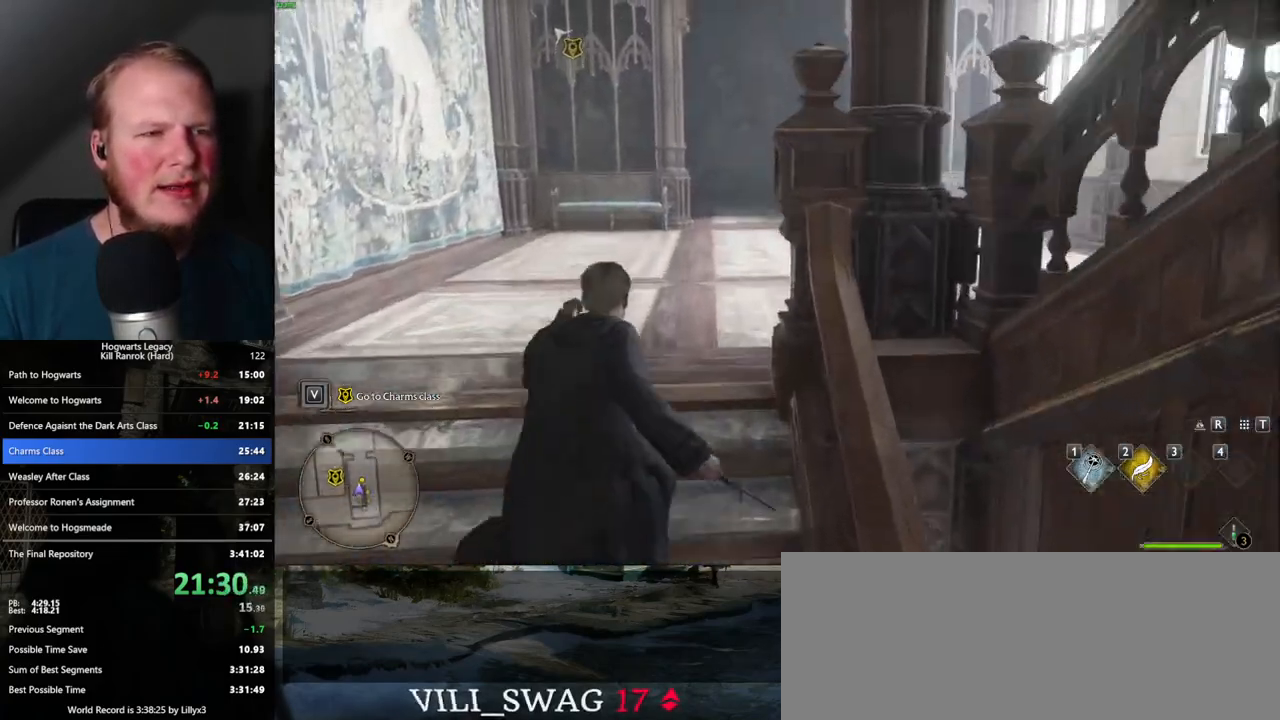
{"keys": ["w"], "mouse": [], "events": []}
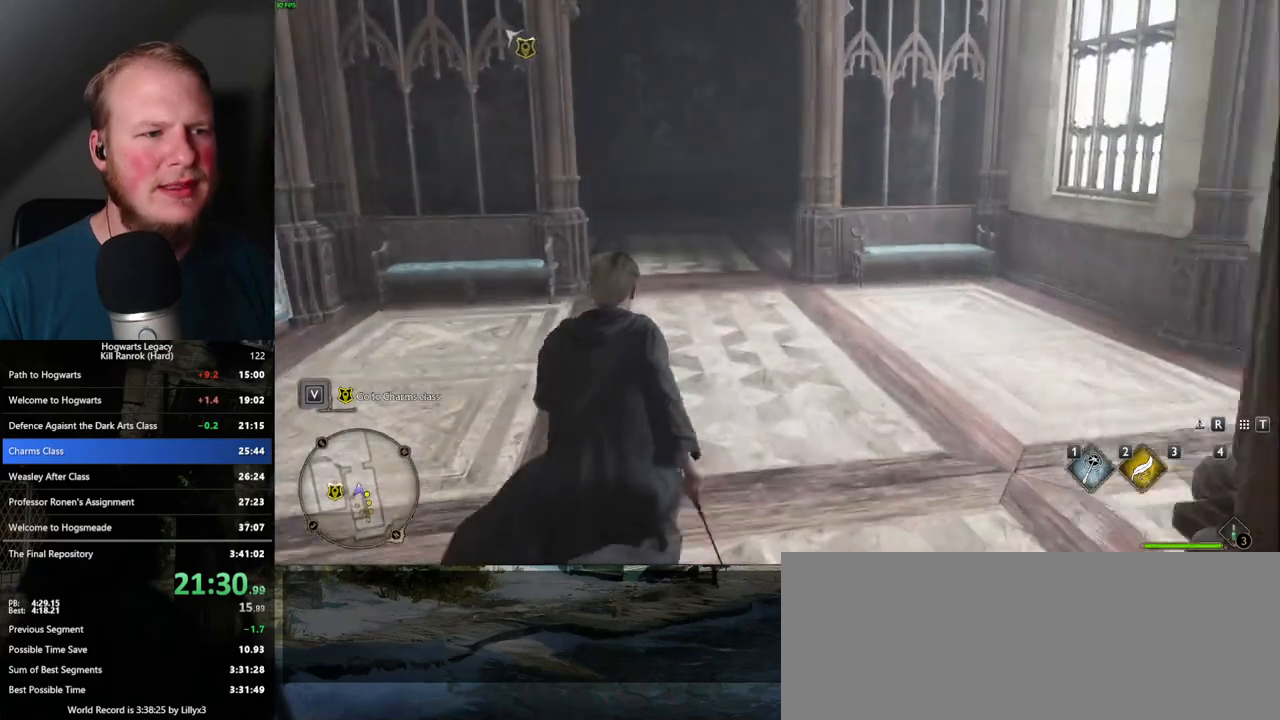
{"keys": ["w"], "mouse": [], "events": []}
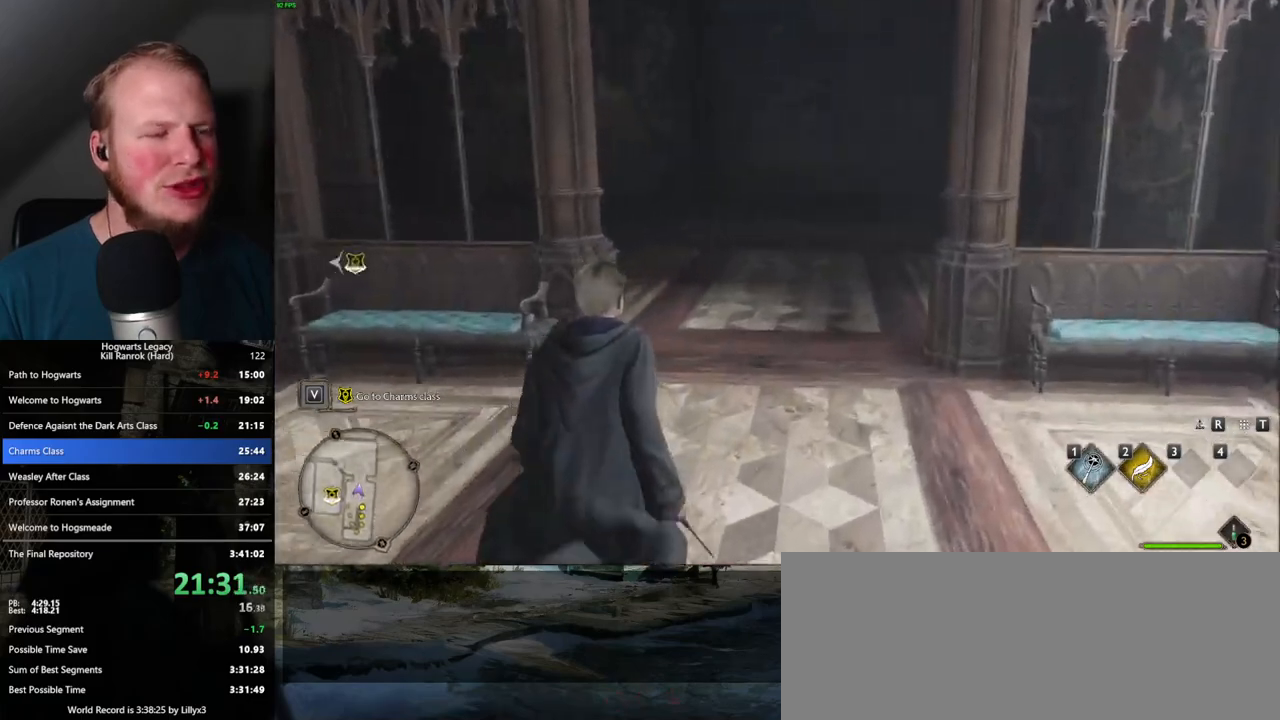
{"keys": ["w"], "mouse": [], "events": []}
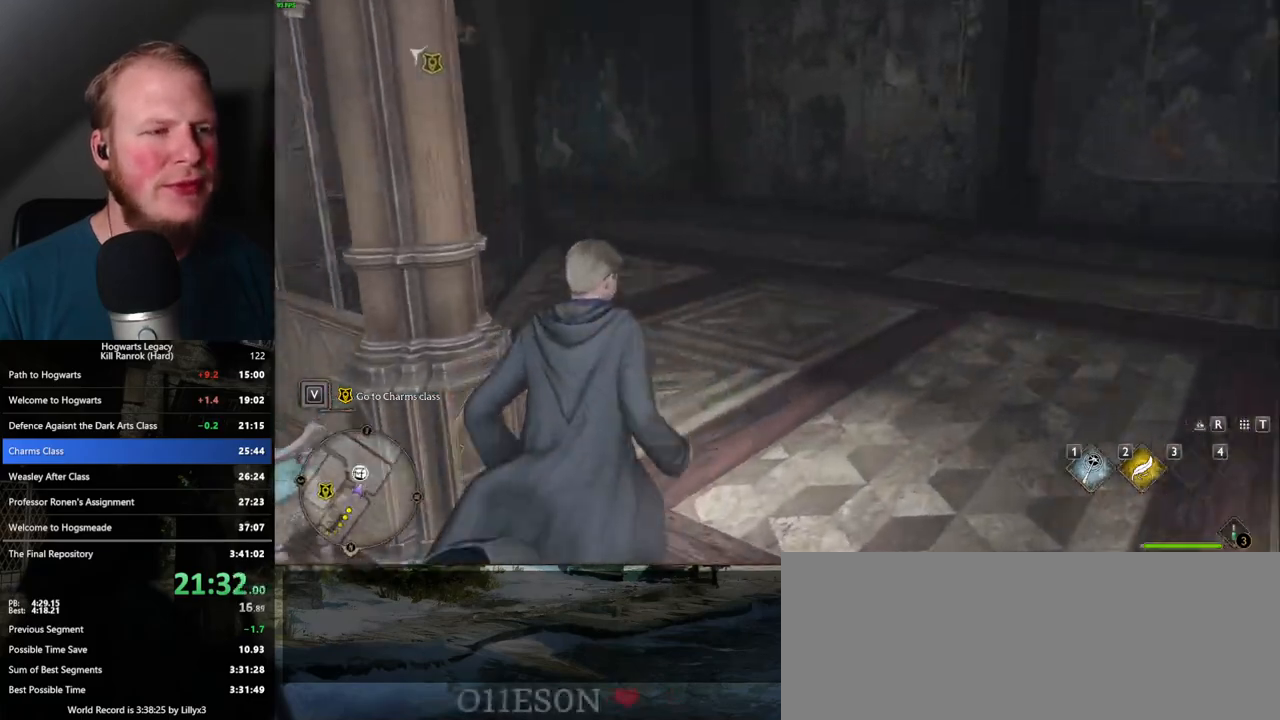
{"keys": ["w"], "mouse": [], "events": []}
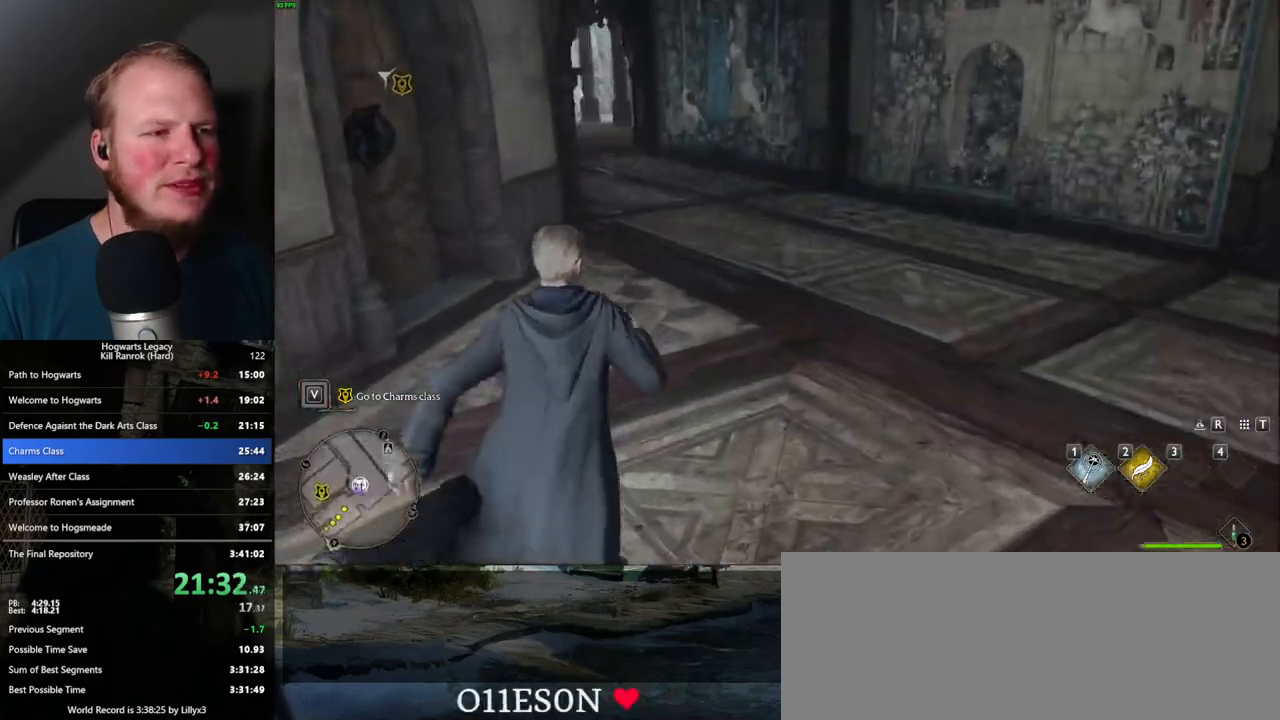
{"keys": ["w"], "mouse": [], "events": []}
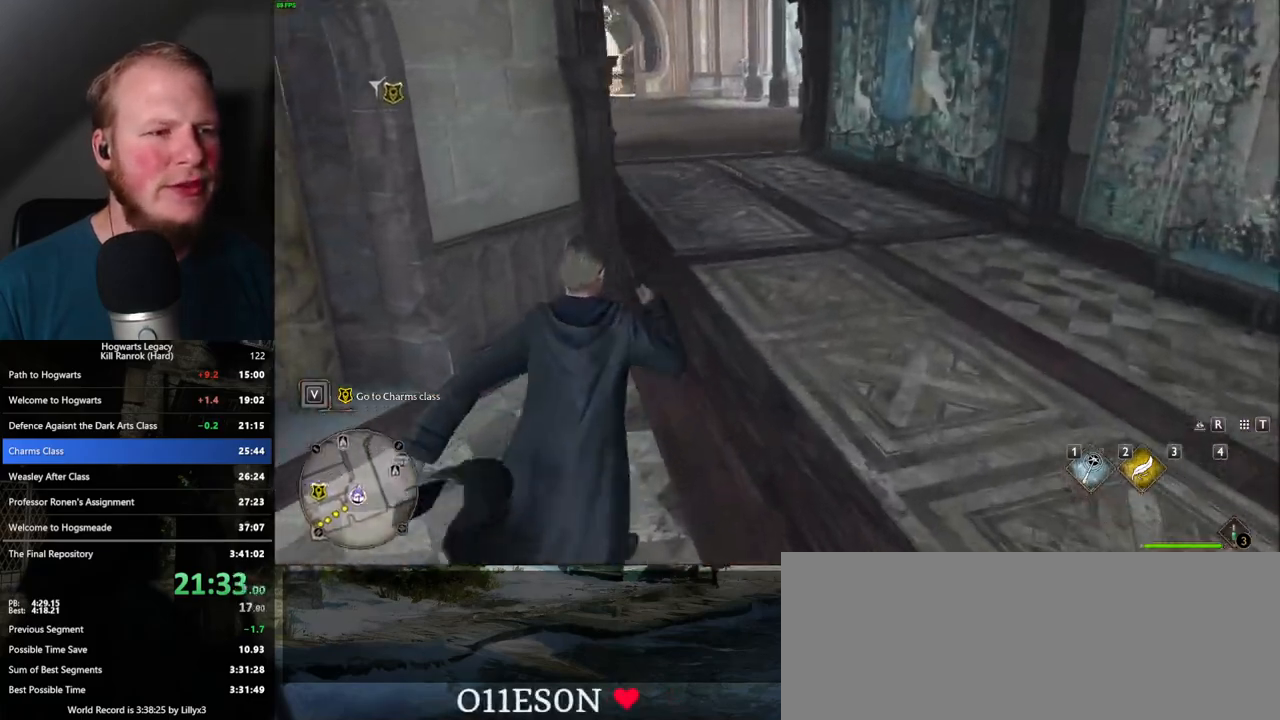
{"keys": ["w"], "mouse": [], "events": []}
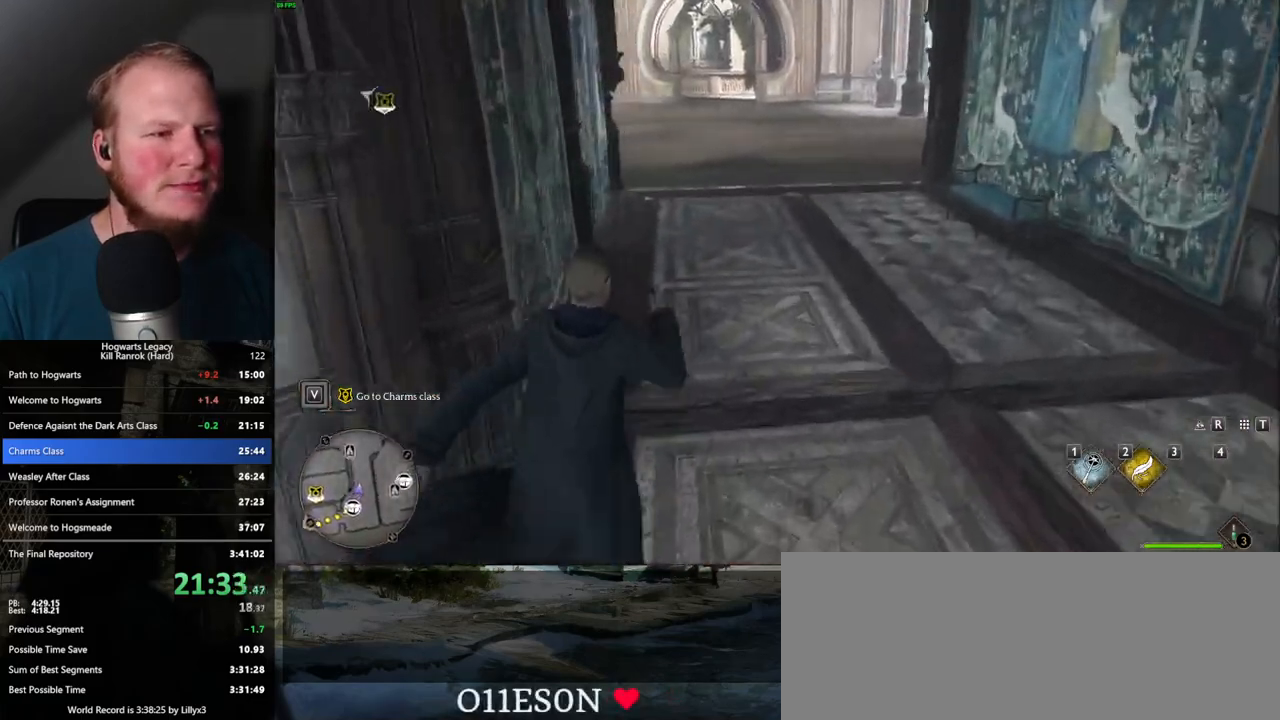
{"keys": ["w"], "mouse": [], "events": [[50, "mouse_mb5", "down"], [200, "mouse_mb5", "up"]]}
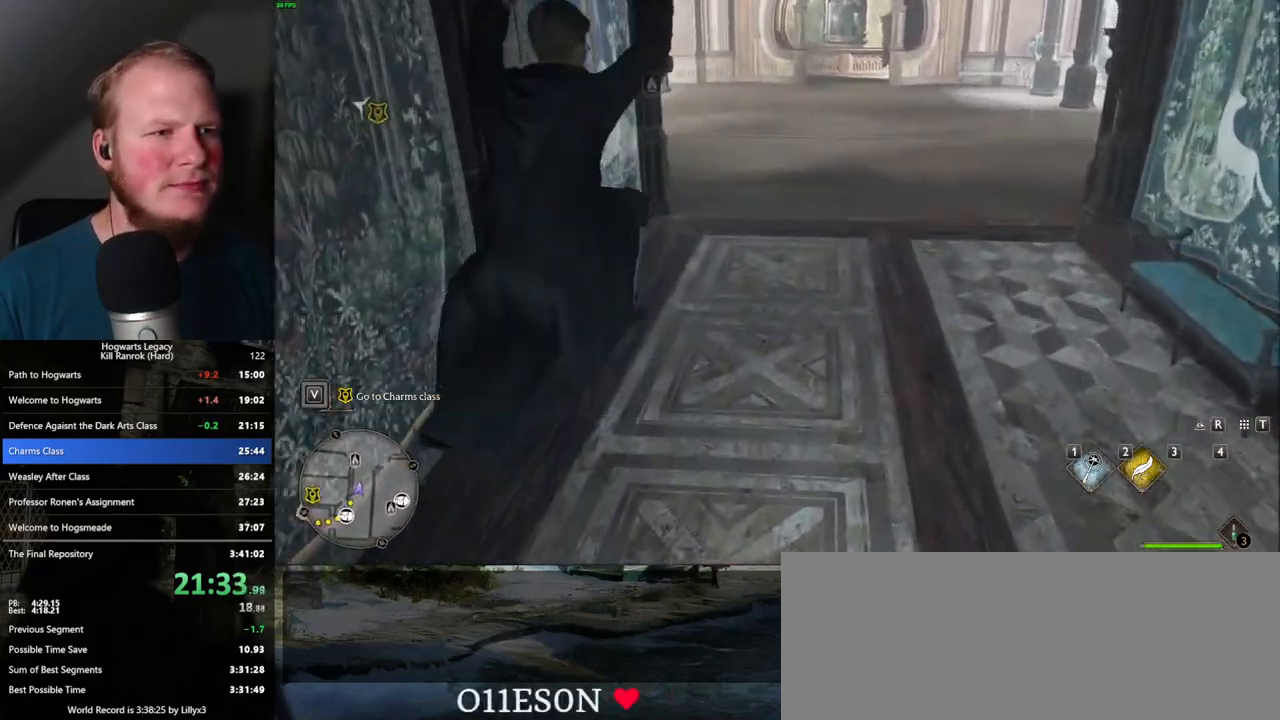
{"keys": ["w"], "mouse": [], "events": []}
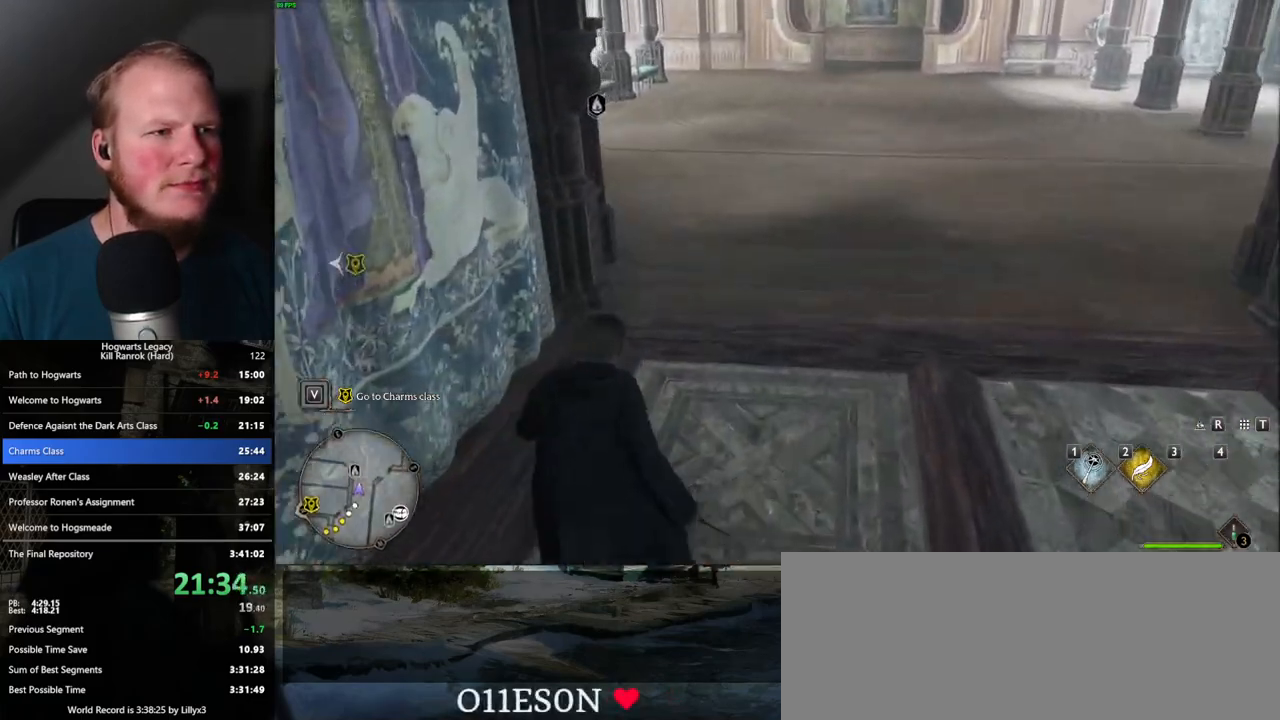
{"keys": ["a", "s"], "mouse": [], "events": [[67, "w", "up"], [150, "s", "down"], [233, "space", "down"], [350, "space", "up"], [367, "a", "down"]]}
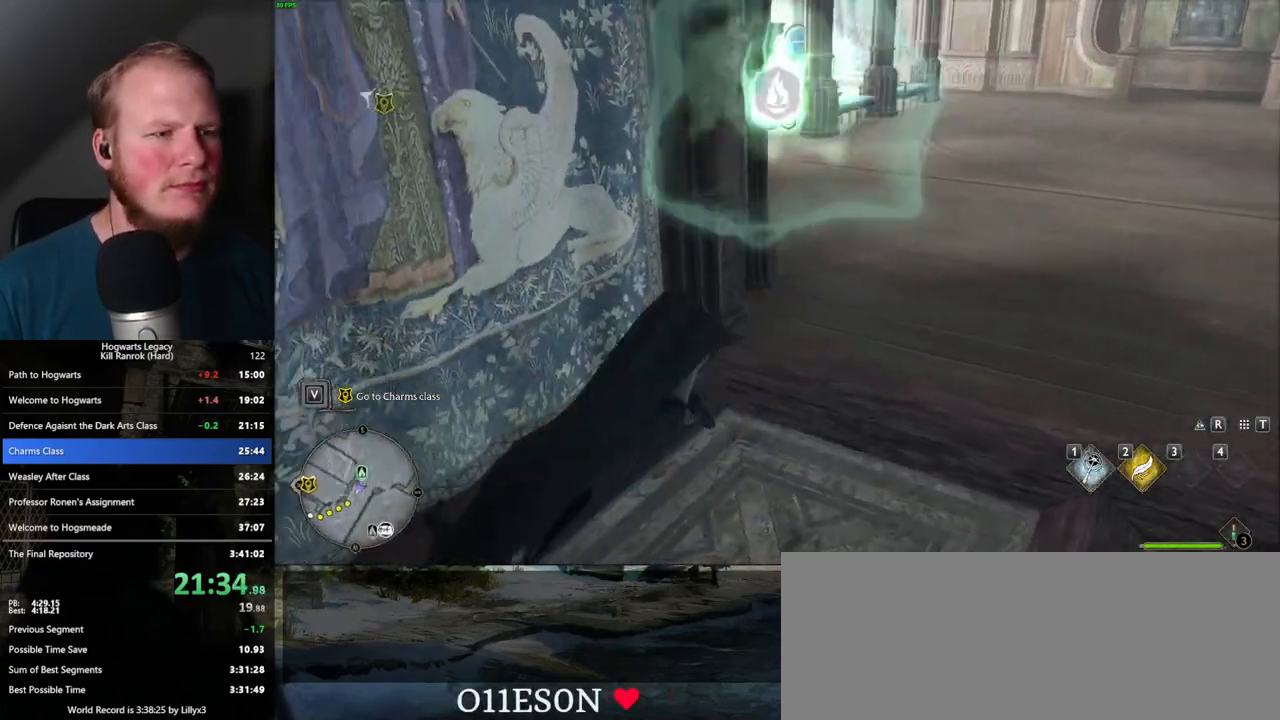
{"keys": ["w"], "mouse": [], "events": [[17, "s", "up"], [150, "w", "down"], [367, "a", "up"]]}
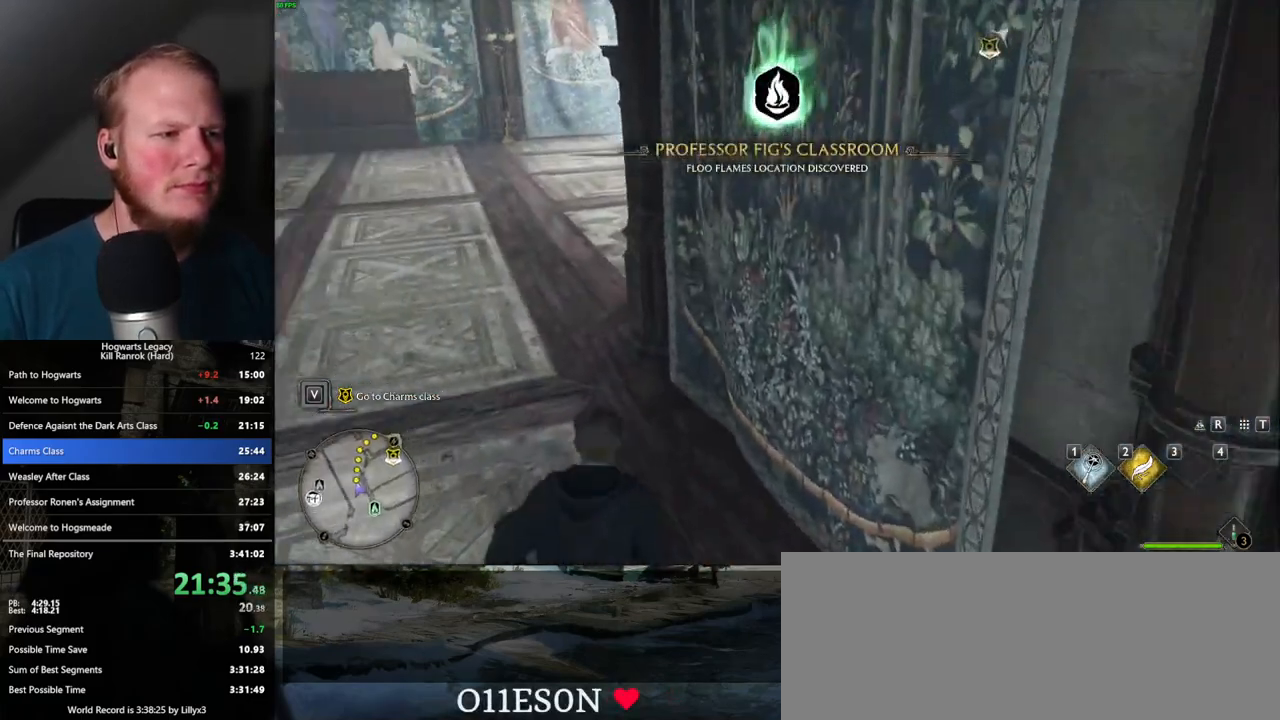
{"keys": ["w"], "mouse": [], "events": [[117, "a", "down"], [283, "a", "up"]]}
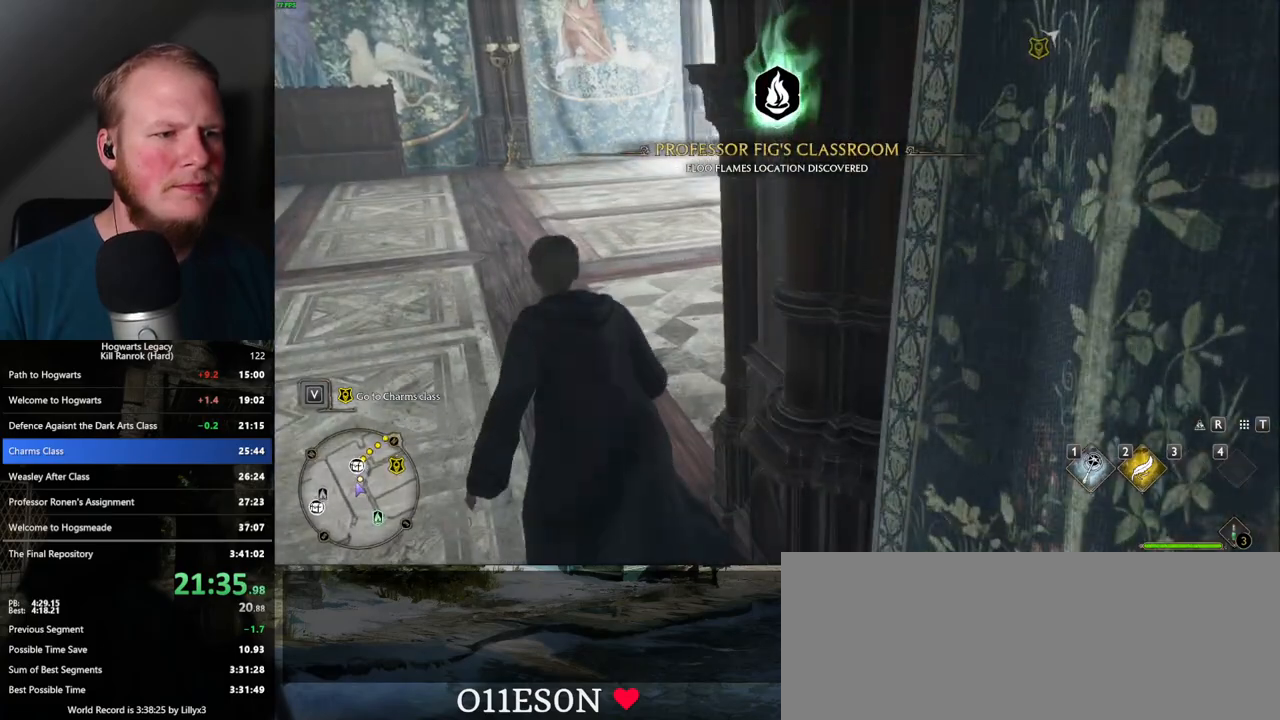
{"keys": ["w"], "mouse": [], "events": []}
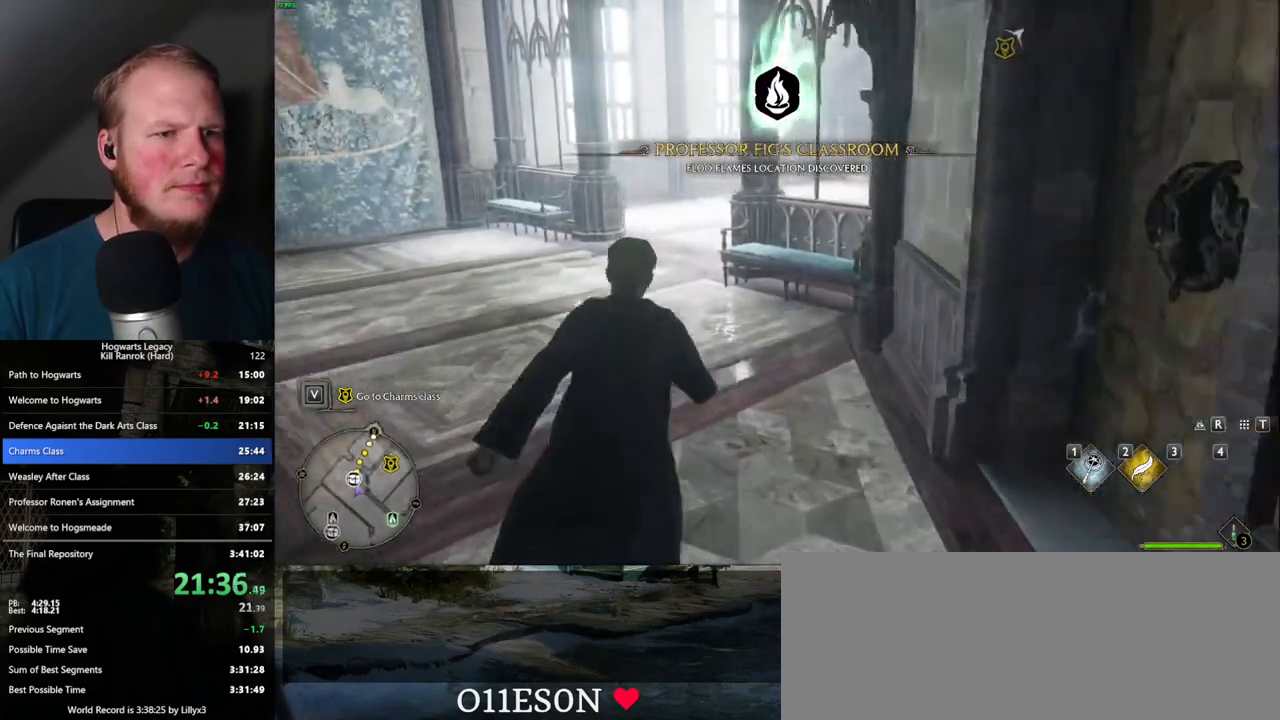
{"keys": ["w"], "mouse": [], "events": [[17, "a", "down"], [167, "a", "up"]]}